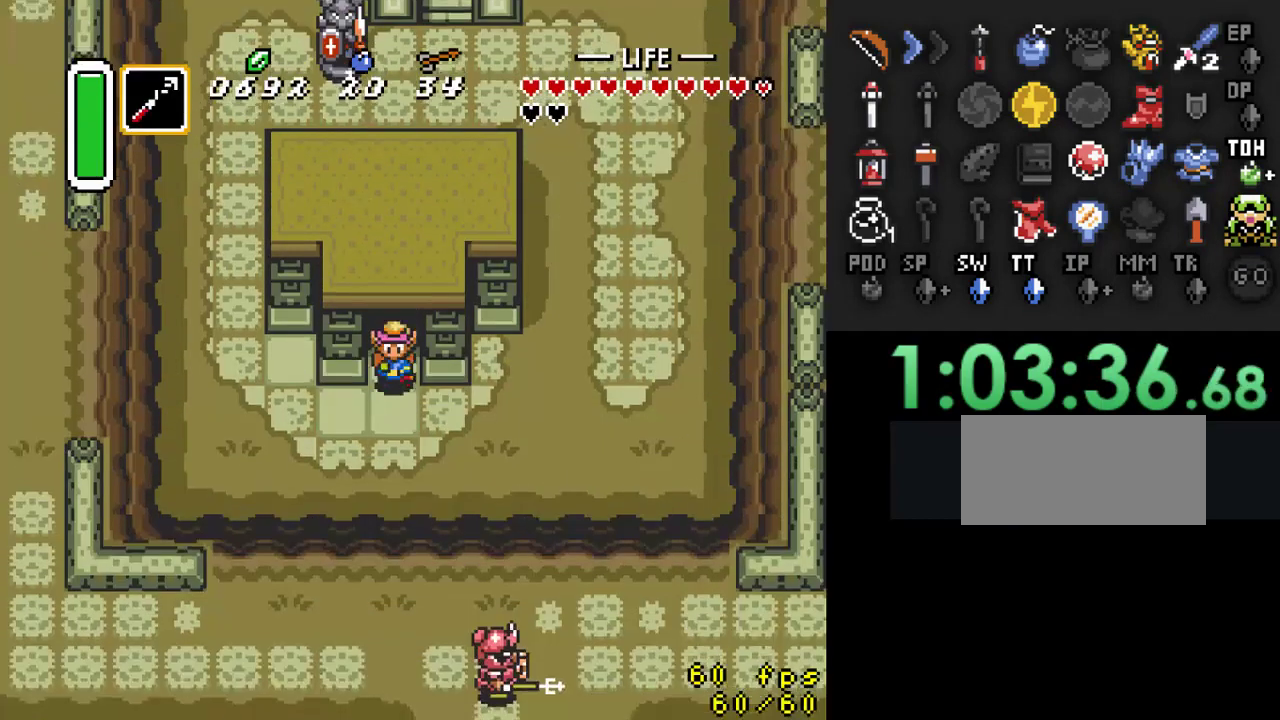
Gameplay with a controller (Nintendo layout); each line is a JSON object with the inputs held at the frame after it. "events" lists button and stick changes between this image and that frame as [ms after this image, input, new state], when the widget could be followed in between. Not read: L3 R3.
{"buttons": ["DPAD_RIGHT"], "events": [[67, "DPAD_RIGHT", "down"], [167, "DPAD_DOWN", "up"]]}
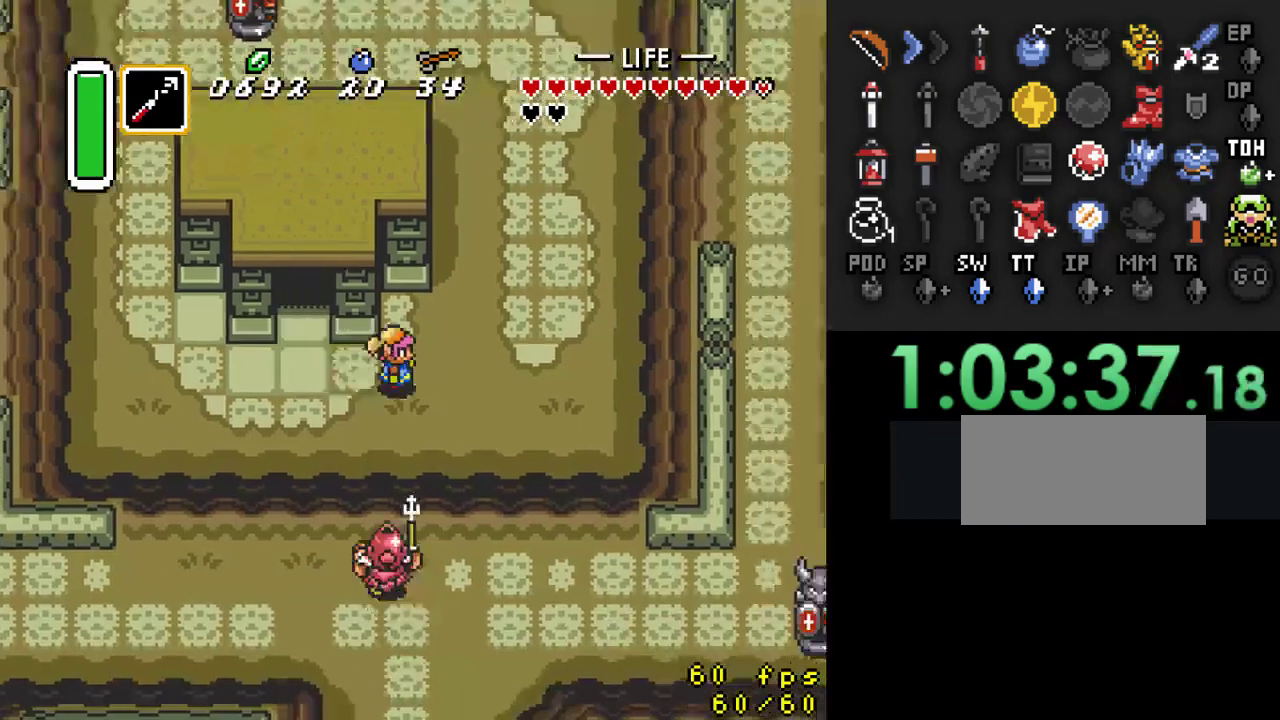
{"buttons": ["DPAD_UP"], "events": [[100, "DPAD_UP", "down"], [300, "DPAD_RIGHT", "up"]]}
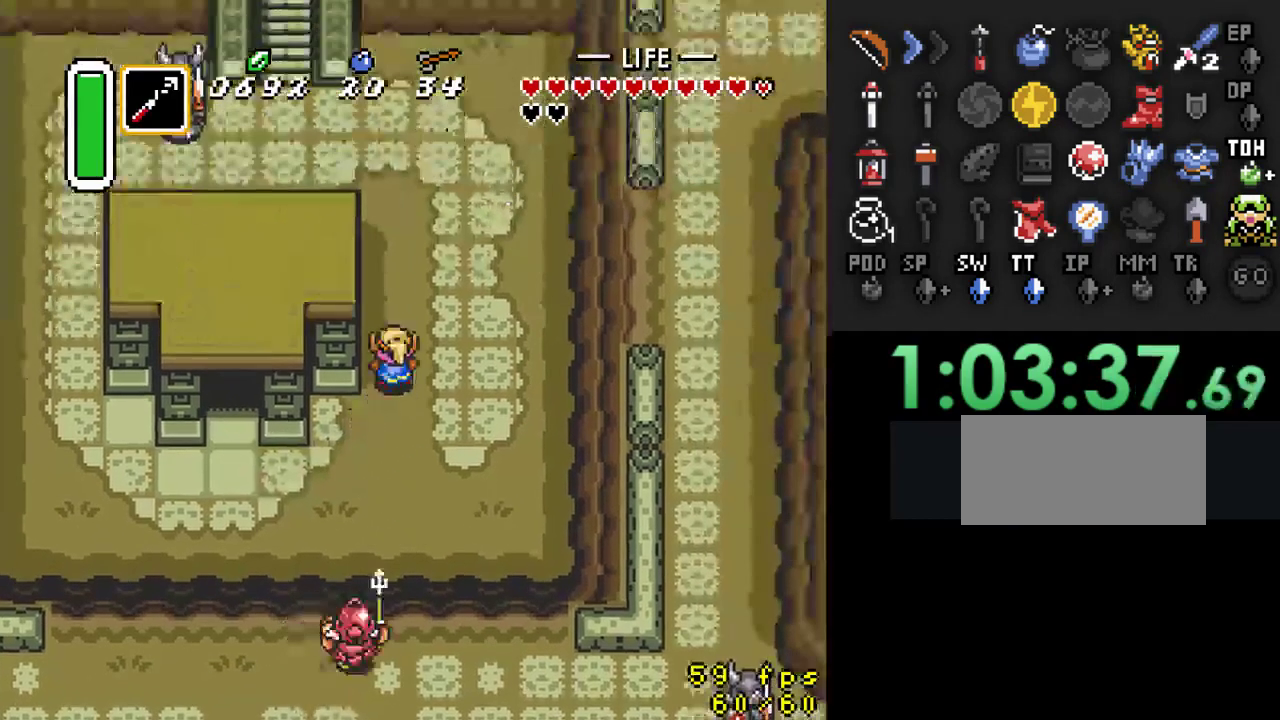
{"buttons": ["DPAD_UP"], "events": []}
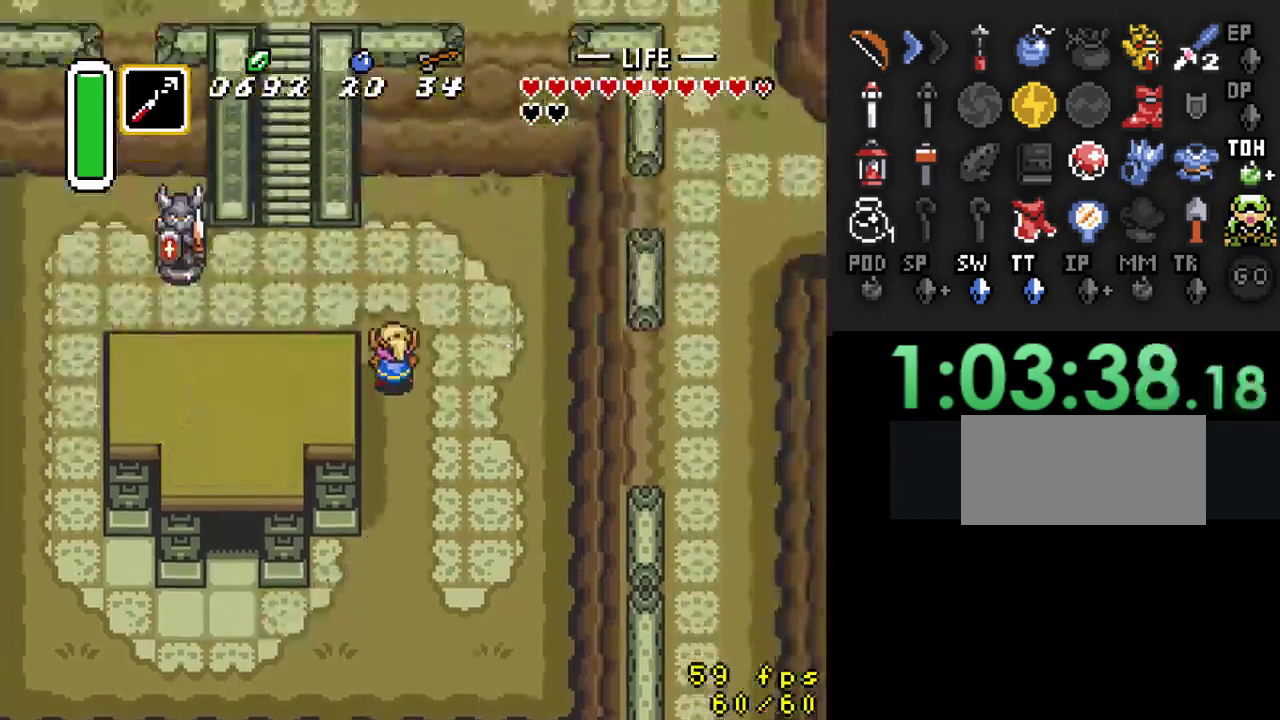
{"buttons": ["DPAD_UP"], "events": [[100, "DPAD_LEFT", "down"], [267, "DPAD_UP", "up"], [467, "DPAD_UP", "down"], [500, "DPAD_LEFT", "up"]]}
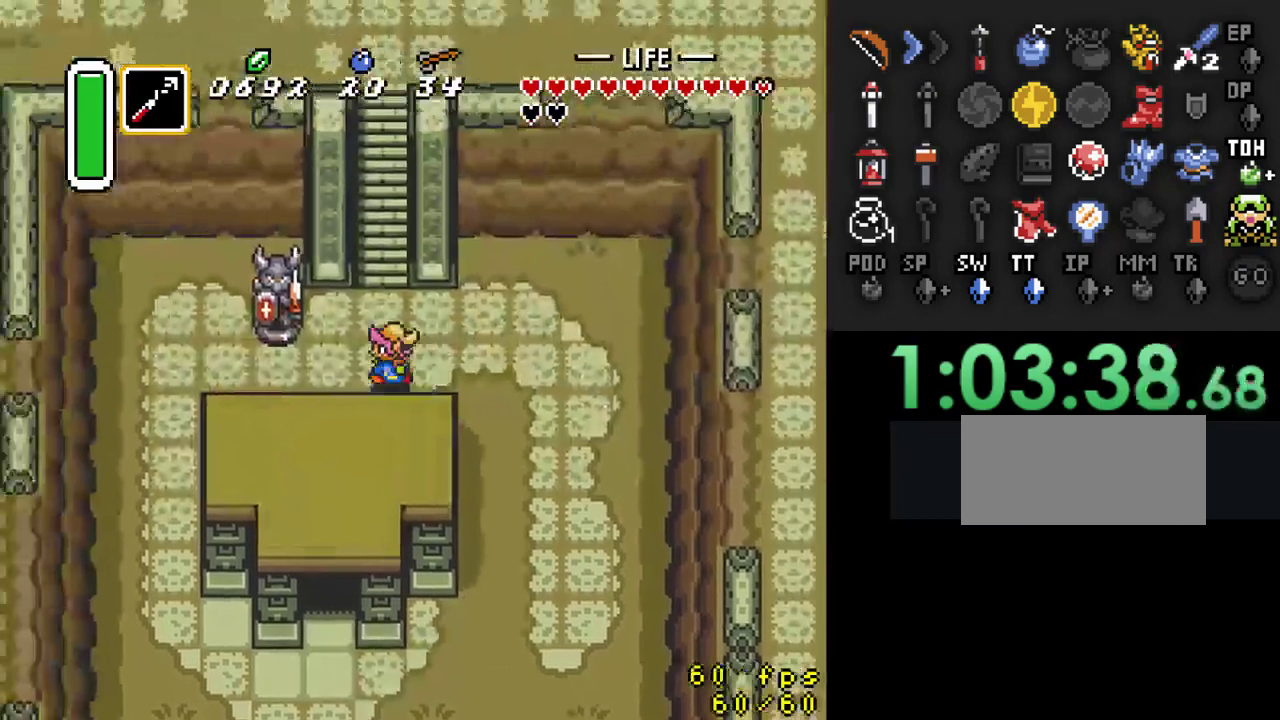
{"buttons": ["DPAD_UP"], "events": []}
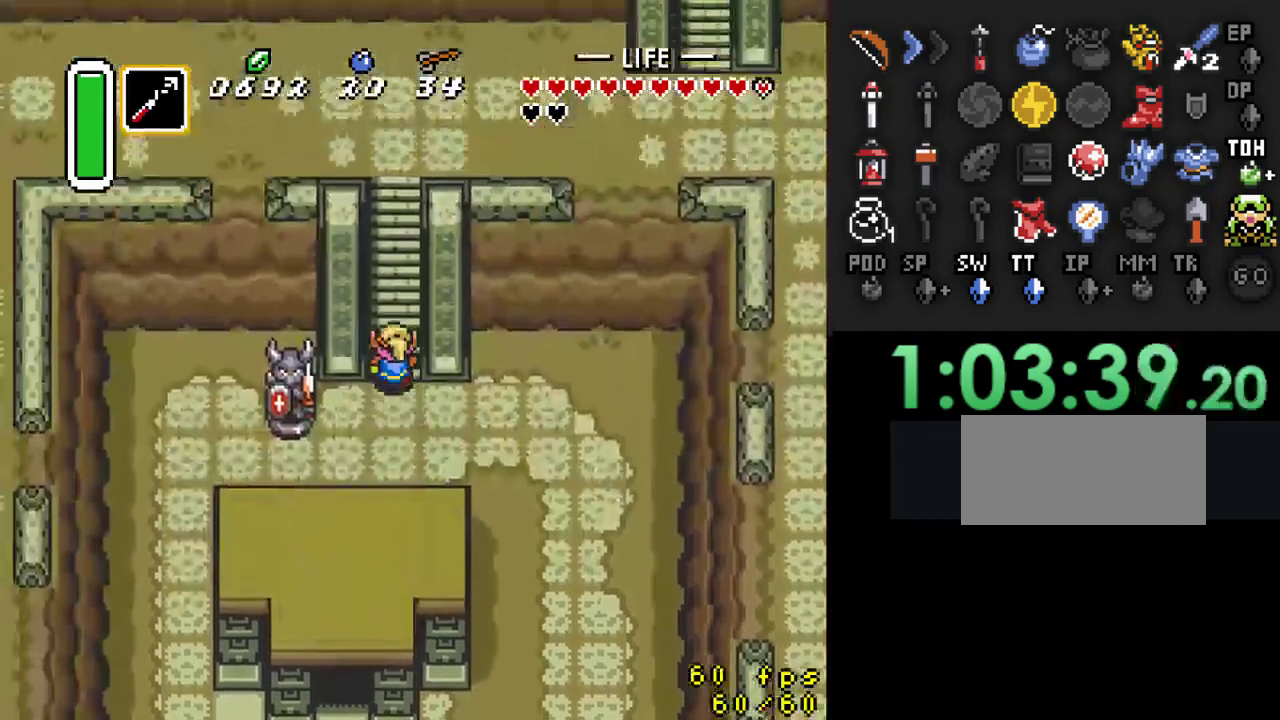
{"buttons": ["DPAD_UP"], "events": [[133, "A", "down"], [133, "Y", "down"], [300, "A", "up"], [300, "Y", "up"]]}
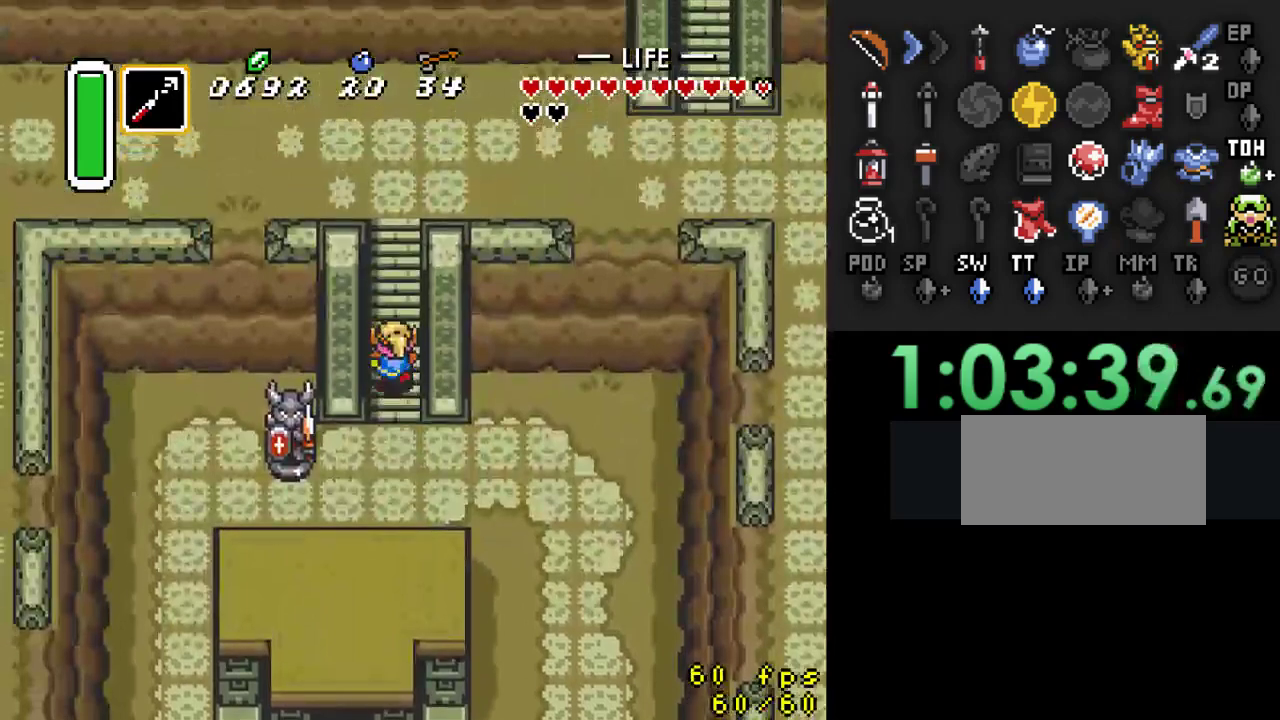
{"buttons": ["DPAD_UP"], "events": []}
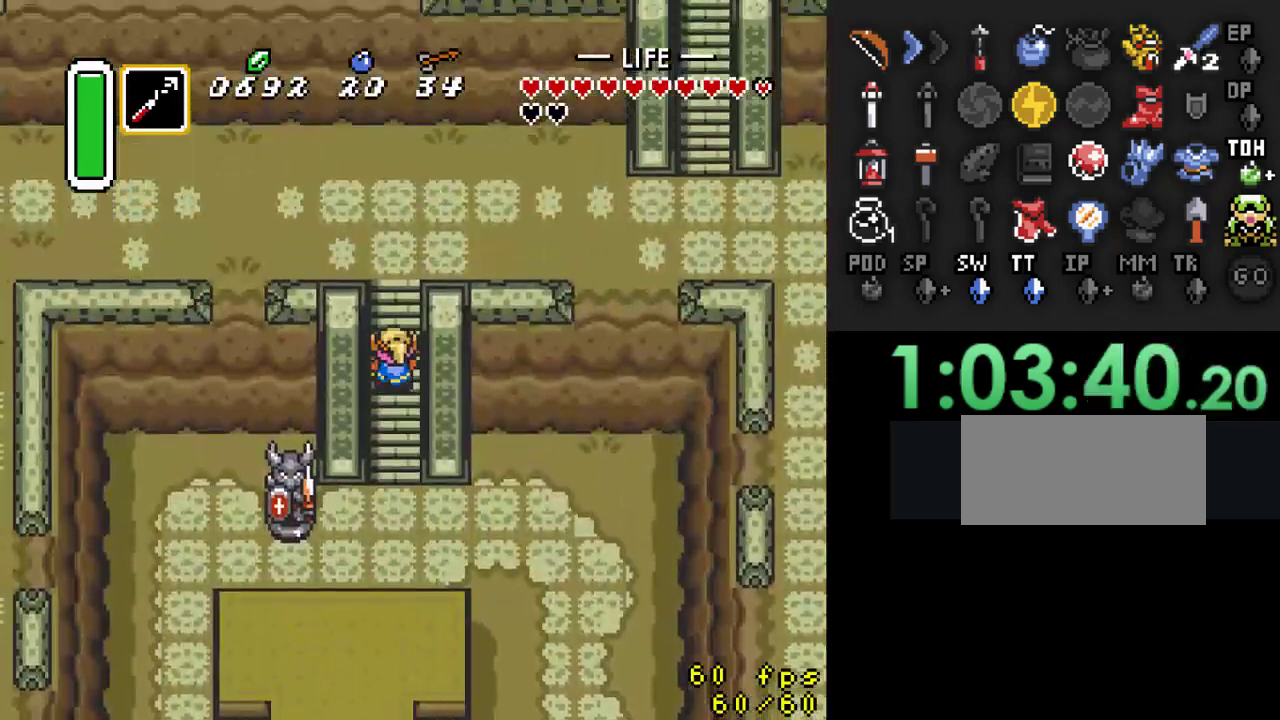
{"buttons": ["DPAD_UP"], "events": []}
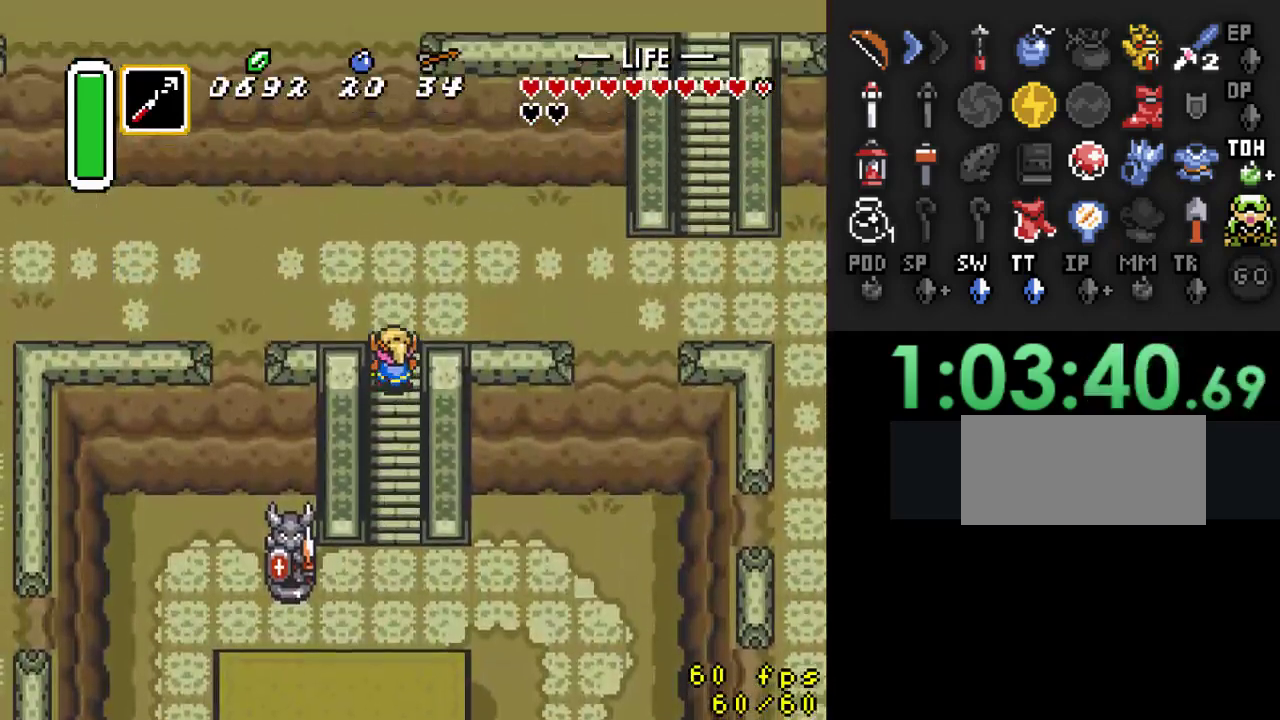
{"buttons": ["DPAD_LEFT"], "events": [[133, "DPAD_LEFT", "down"], [133, "DPAD_UP", "up"]]}
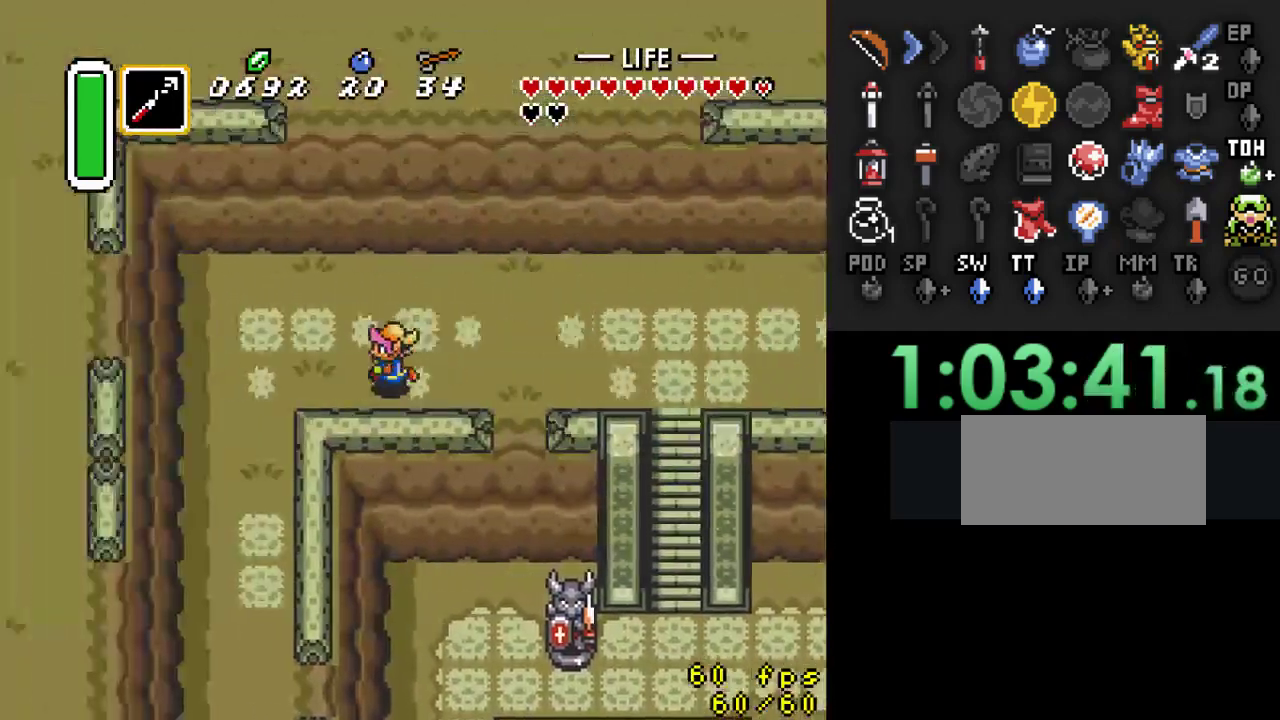
{"buttons": ["DPAD_DOWN"], "events": [[233, "DPAD_DOWN", "down"], [267, "DPAD_LEFT", "up"]]}
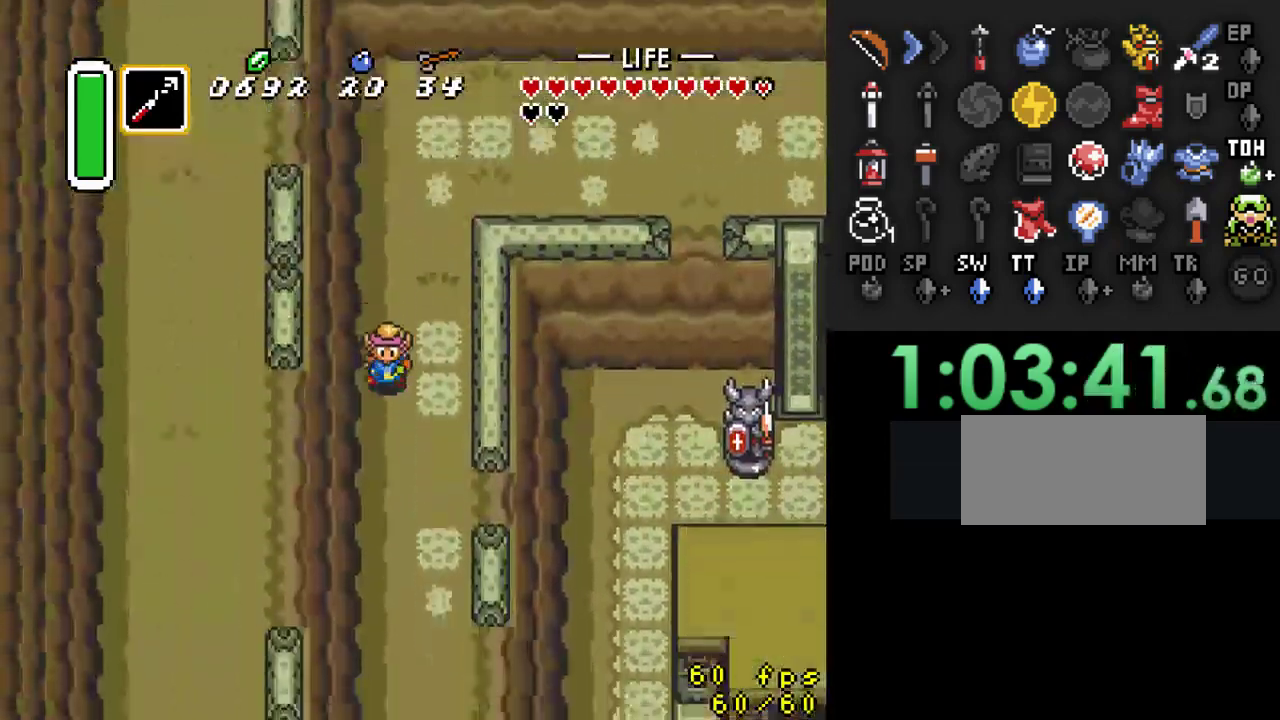
{"buttons": ["DPAD_DOWN"], "events": []}
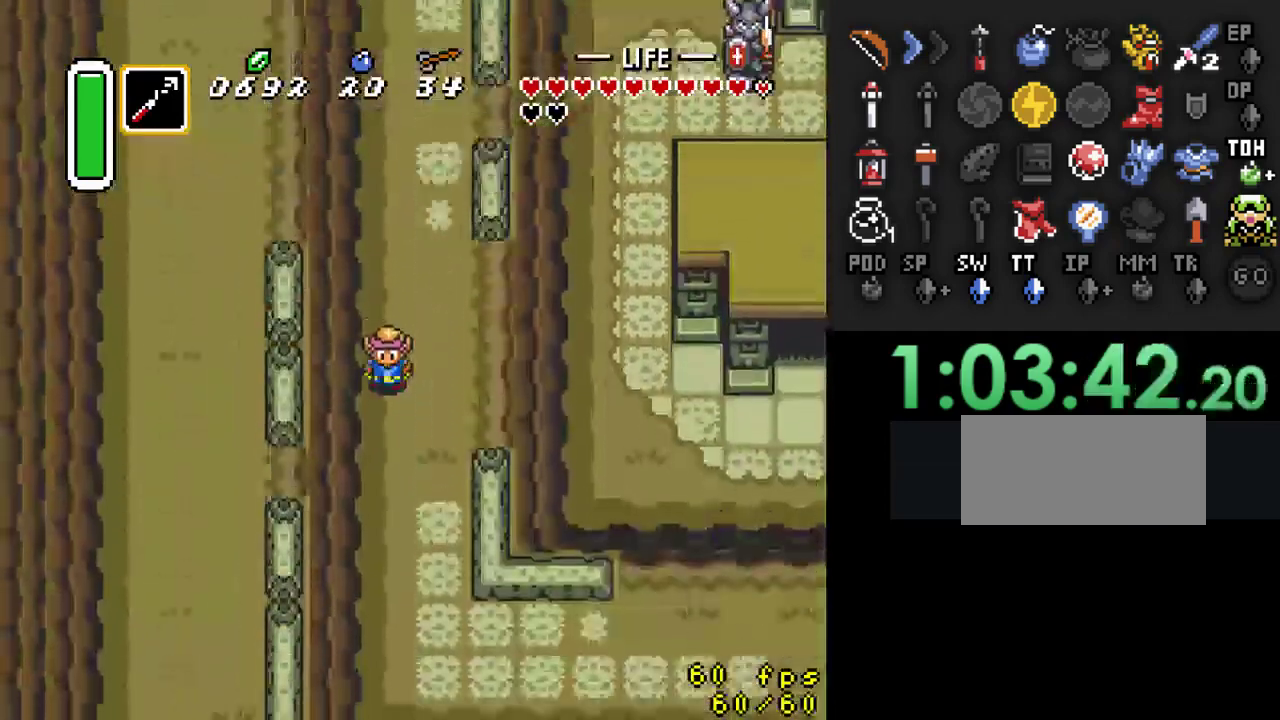
{"buttons": ["DPAD_RIGHT"], "events": [[333, "DPAD_RIGHT", "down"], [433, "DPAD_DOWN", "up"]]}
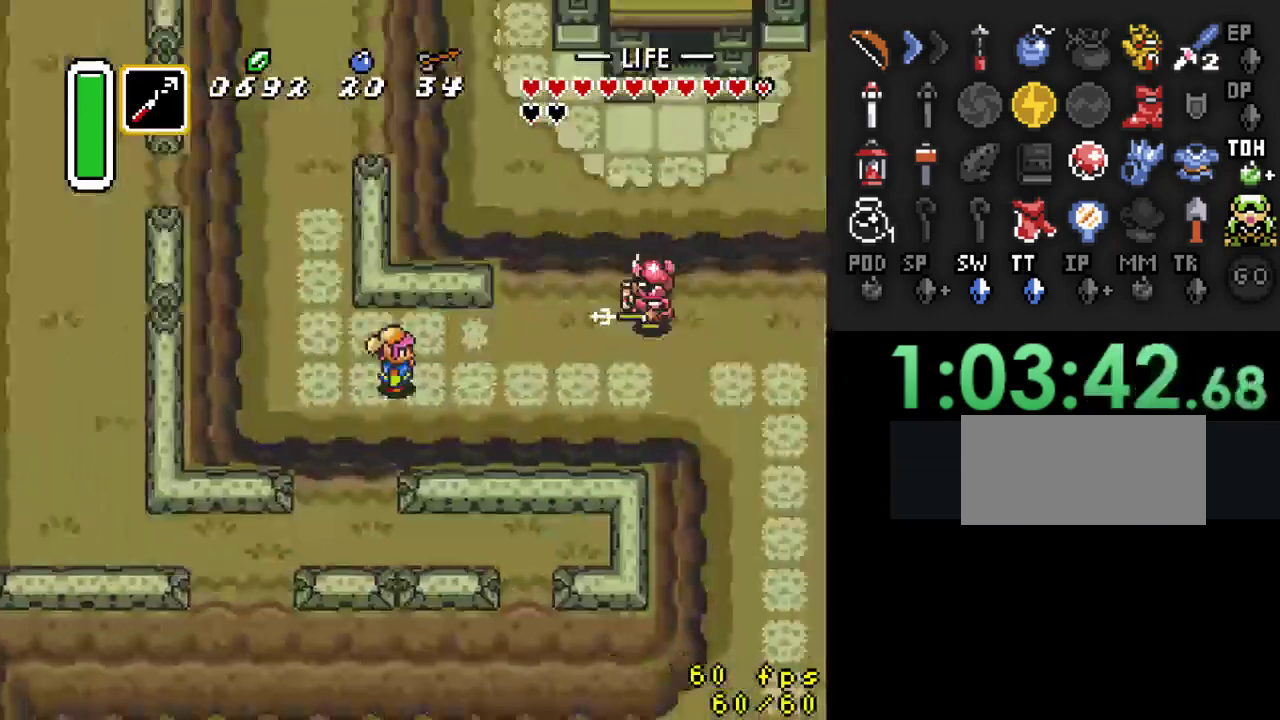
{"buttons": ["DPAD_DOWN", "DPAD_RIGHT"], "events": [[100, "DPAD_DOWN", "down"], [233, "DPAD_DOWN", "up"], [500, "DPAD_DOWN", "down"]]}
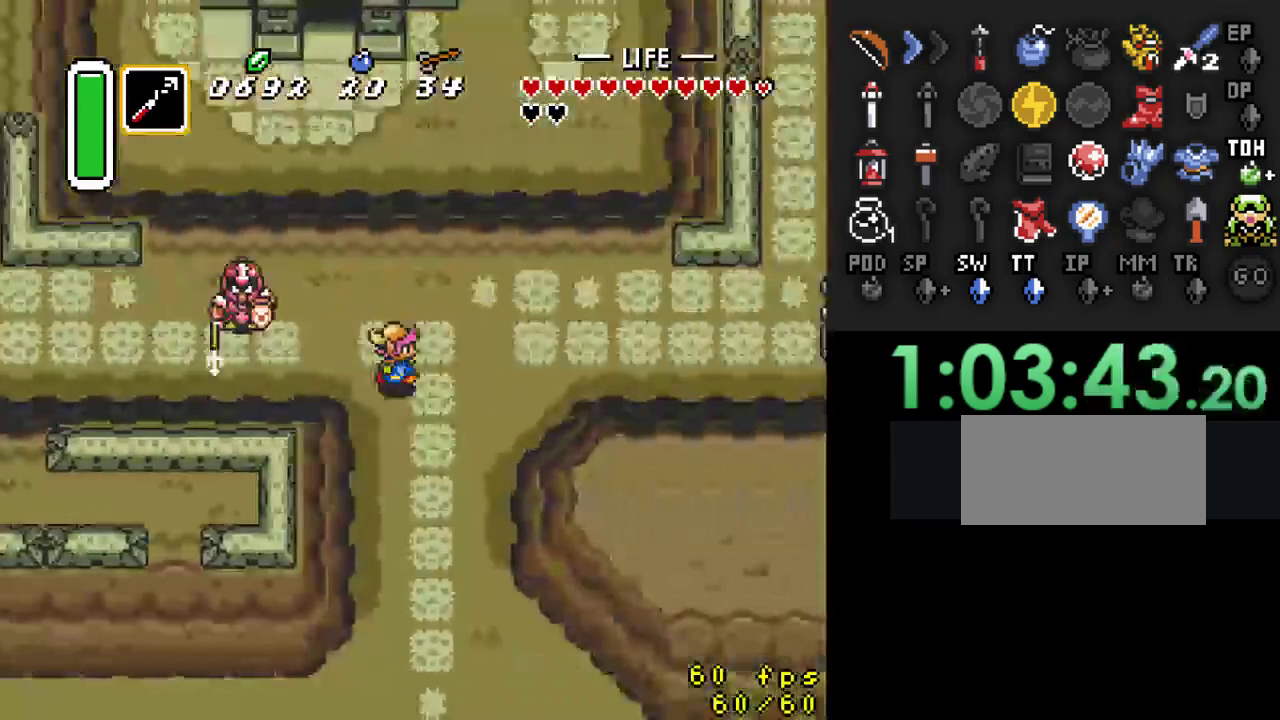
{"buttons": ["DPAD_DOWN", "DPAD_RIGHT"], "events": [[67, "DPAD_RIGHT", "up"], [333, "DPAD_RIGHT", "down"]]}
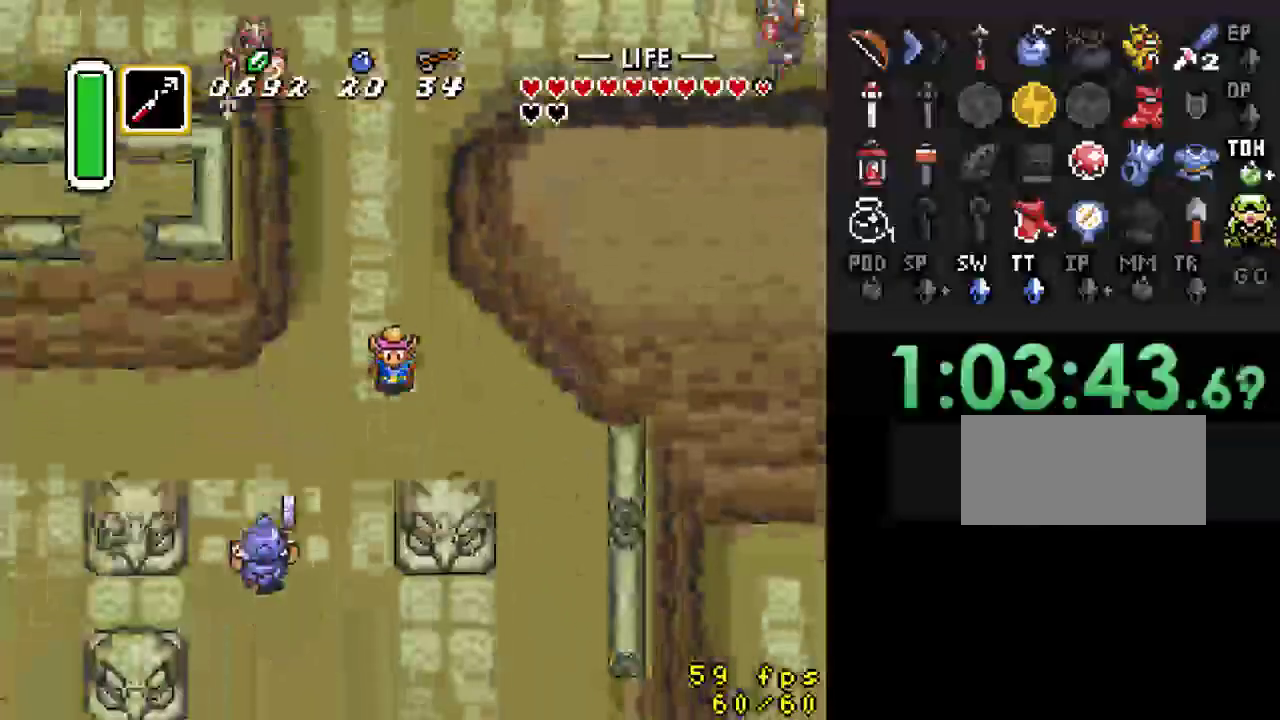
{"buttons": ["DPAD_DOWN", "DPAD_RIGHT"], "events": []}